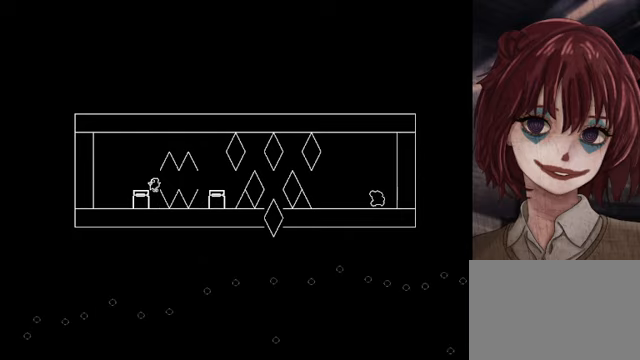
Gameplay with keyboard; each line is a JSON object with the keys held at the frame after it. "events" lists presses ("down") and releases ("up") of "down", "left", "r", "right", "shift", "up" and "z" between this image and that frame as [ms after this image, input, new state], when the widget could be followed in between. No other keys are recorded. Mouse input is not recorded.
{"keys": ["r"], "events": [[240, "right", "up"], [280, "right", "down"], [280, "shift", "down"], [320, "shift", "up"], [440, "right", "up"], [480, "r", "down"]]}
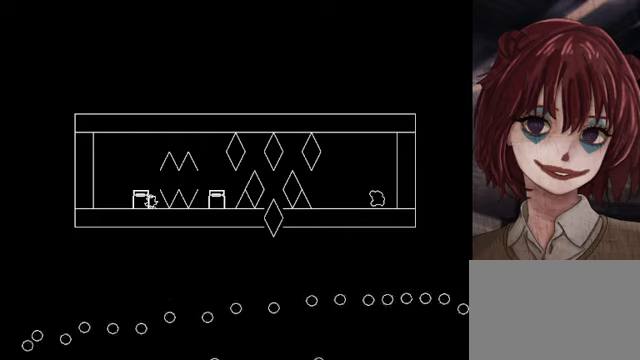
{"keys": ["right"], "events": [[80, "left", "down"], [80, "r", "up"], [240, "left", "up"], [480, "right", "down"], [480, "shift", "down"], [520, "shift", "up"]]}
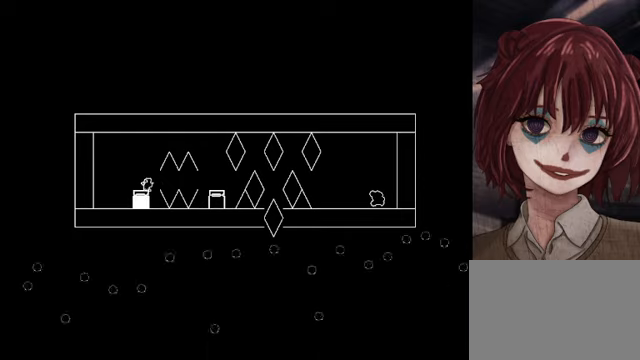
{"keys": ["right"], "events": [[280, "right", "up"], [320, "right", "down"], [320, "shift", "down"], [360, "shift", "up"]]}
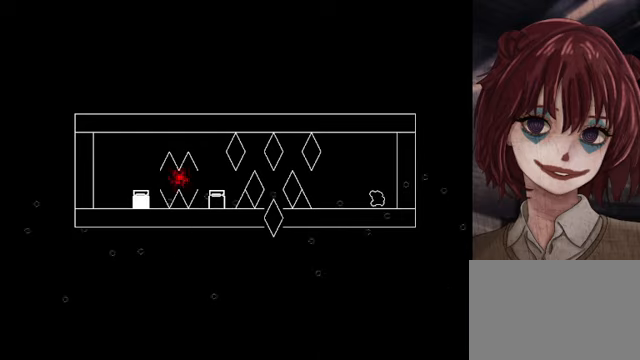
{"keys": [], "events": [[360, "r", "down"], [360, "right", "up"], [440, "r", "up"]]}
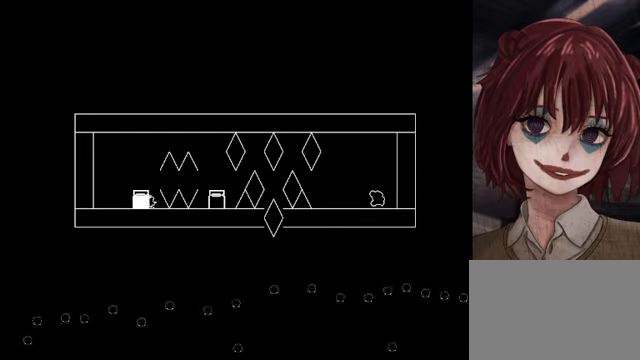
{"keys": [], "events": [[40, "shift", "down"], [120, "right", "down"], [120, "shift", "up"], [480, "right", "up"]]}
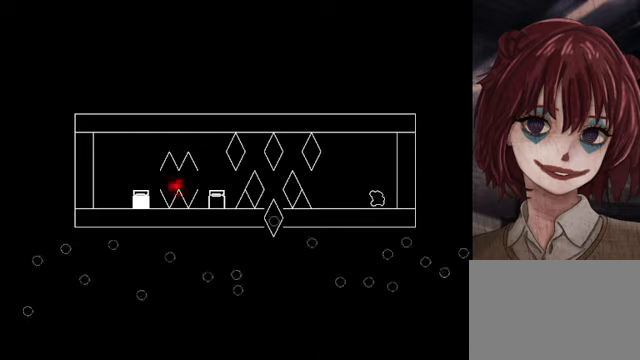
{"keys": ["shift"], "events": [[40, "right", "down"], [320, "r", "down"], [320, "right", "up"], [440, "r", "up"], [520, "shift", "down"]]}
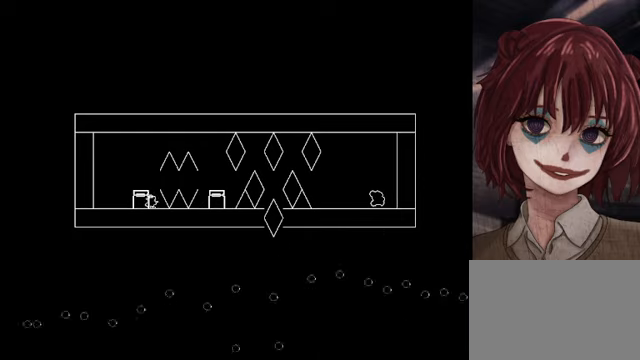
{"keys": ["right"], "events": [[120, "right", "down"], [120, "shift", "up"], [320, "right", "up"], [440, "right", "down"]]}
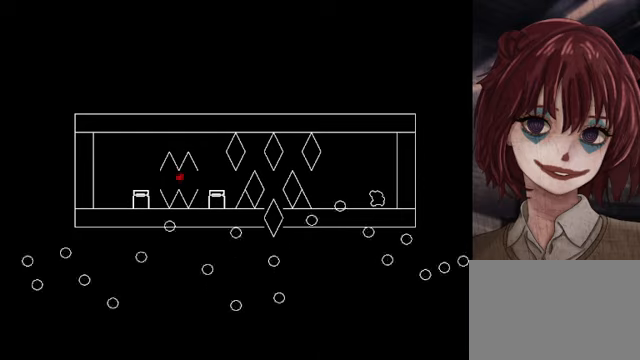
{"keys": [], "events": [[440, "r", "down"], [440, "right", "up"], [520, "r", "up"]]}
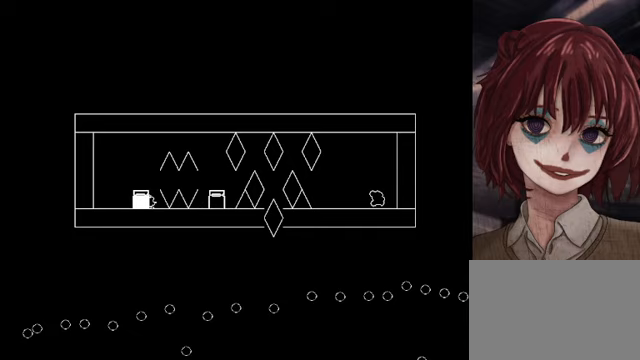
{"keys": [], "events": [[80, "shift", "down"], [160, "shift", "up"], [200, "right", "down"], [400, "right", "up"]]}
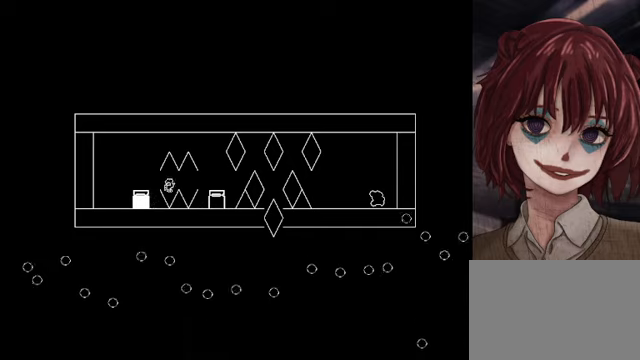
{"keys": [], "events": [[40, "right", "down"], [480, "right", "up"]]}
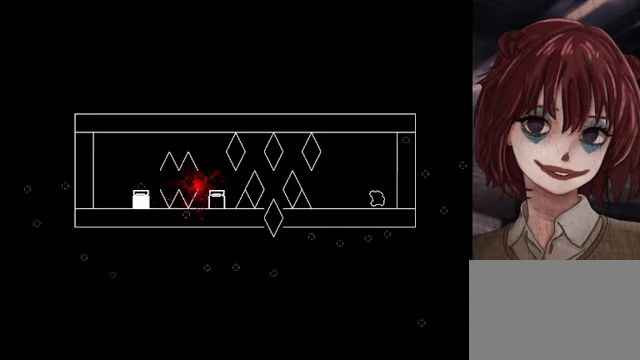
{"keys": ["right"], "events": [[160, "r", "down"], [320, "r", "up"], [400, "shift", "down"], [440, "right", "down"], [440, "shift", "up"]]}
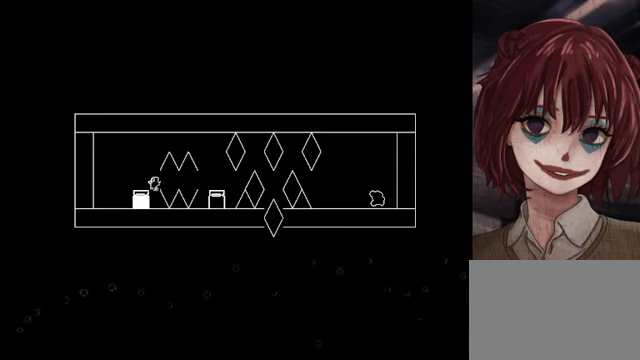
{"keys": ["right"], "events": []}
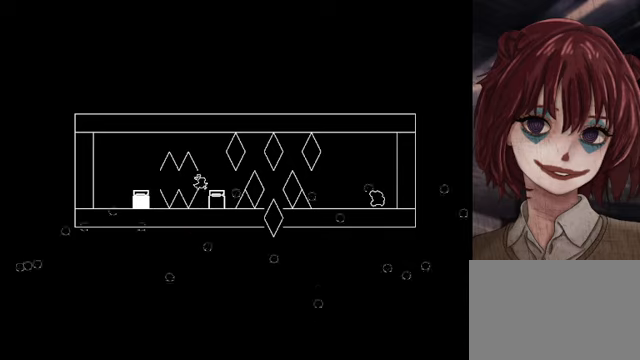
{"keys": [], "events": [[200, "right", "up"]]}
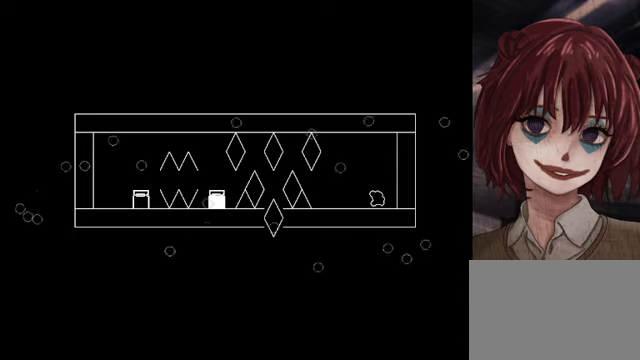
{"keys": [], "events": [[120, "left", "down"], [280, "left", "up"]]}
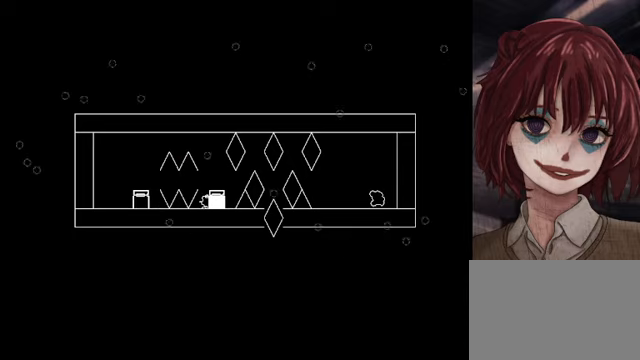
{"keys": [], "events": []}
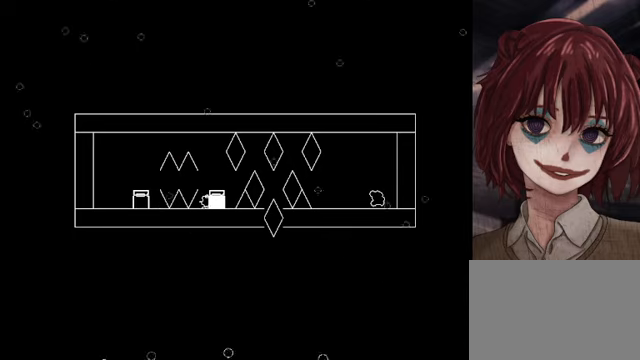
{"keys": ["right"], "events": [[120, "right", "down"], [360, "right", "up"], [520, "right", "down"]]}
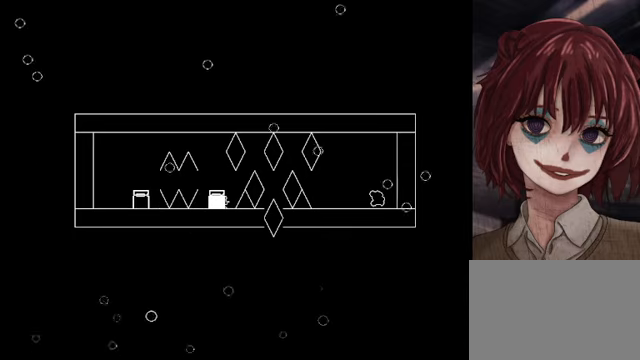
{"keys": [], "events": [[120, "shift", "down"], [400, "shift", "up"], [440, "right", "up"]]}
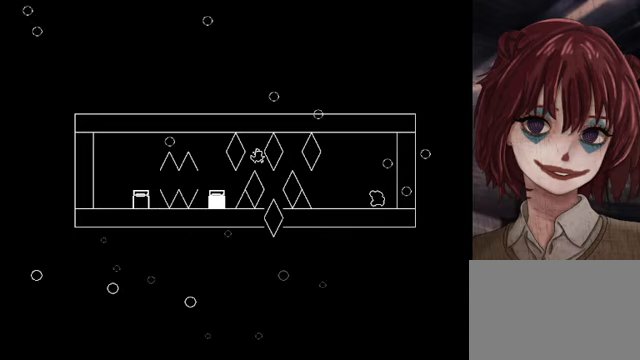
{"keys": ["right", "shift"], "events": [[120, "right", "down"], [280, "shift", "down"]]}
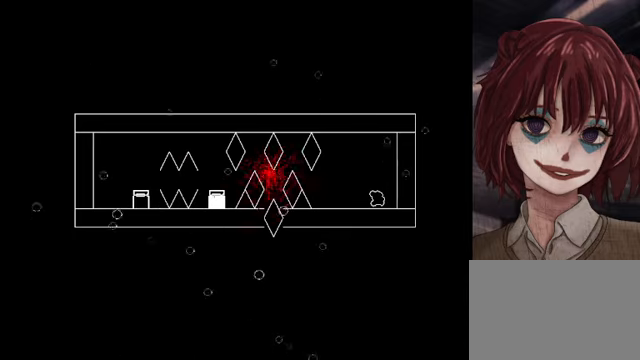
{"keys": [], "events": [[40, "right", "up"], [40, "shift", "up"], [160, "r", "down"], [280, "r", "up"]]}
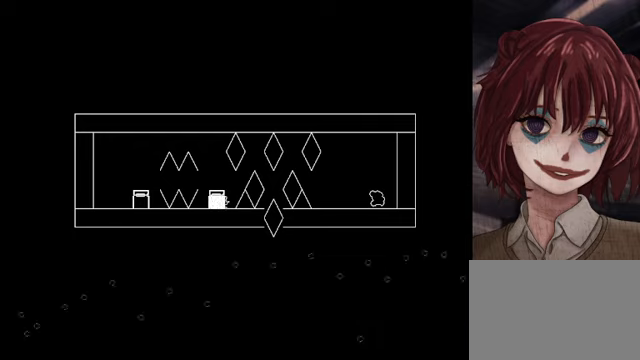
{"keys": [], "events": [[40, "right", "down"], [80, "shift", "down"], [360, "shift", "up"], [400, "right", "up"]]}
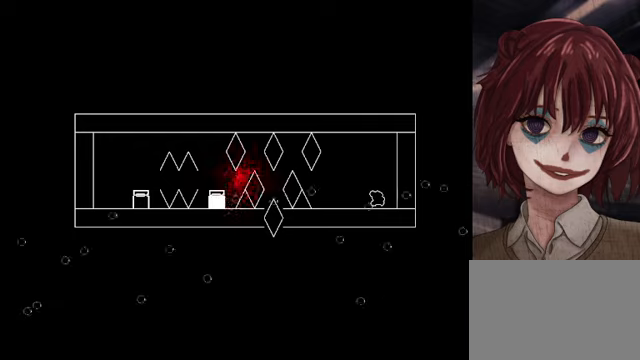
{"keys": ["right"], "events": [[120, "r", "down"], [200, "r", "up"], [400, "right", "down"]]}
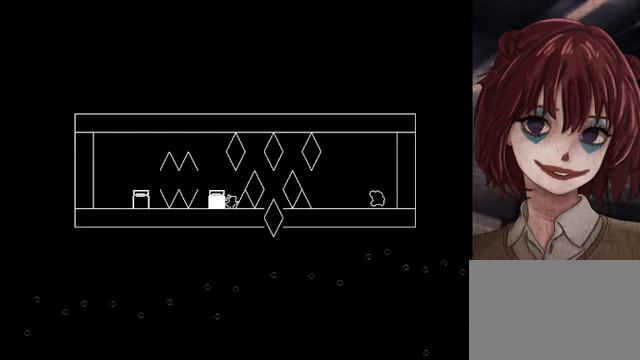
{"keys": ["right"], "events": [[40, "shift", "down"], [240, "shift", "up"], [320, "right", "up"], [440, "right", "down"]]}
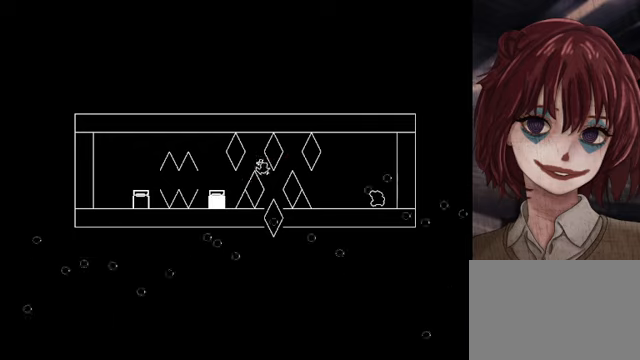
{"keys": [], "events": [[120, "shift", "down"], [400, "right", "up"], [400, "shift", "up"]]}
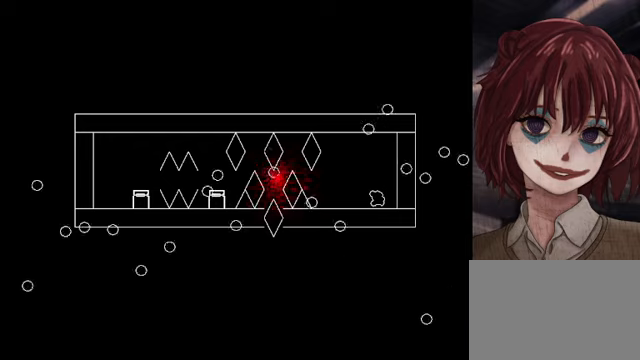
{"keys": ["right", "shift"], "events": [[120, "r", "down"], [240, "r", "up"], [400, "right", "down"], [480, "shift", "down"]]}
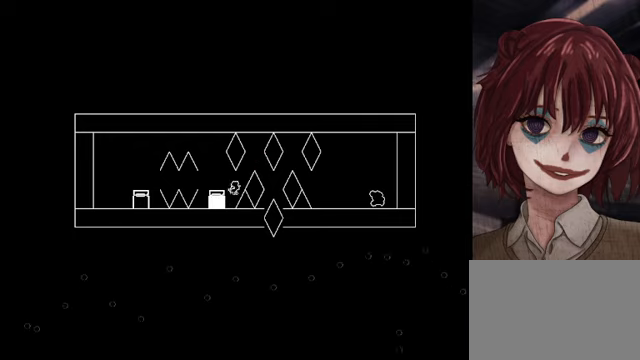
{"keys": ["right"], "events": [[240, "shift", "up"], [280, "right", "up"], [440, "right", "down"]]}
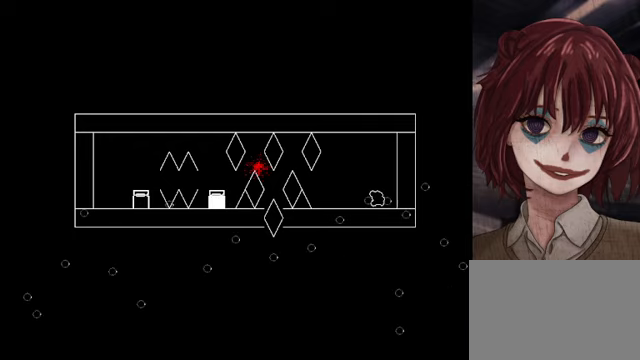
{"keys": [], "events": [[120, "shift", "down"], [320, "right", "up"], [320, "shift", "up"], [360, "r", "down"], [520, "r", "up"]]}
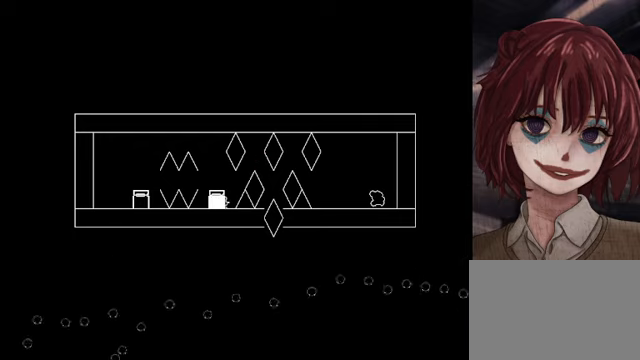
{"keys": [], "events": [[80, "right", "down"], [120, "shift", "down"], [400, "shift", "up"], [480, "right", "up"]]}
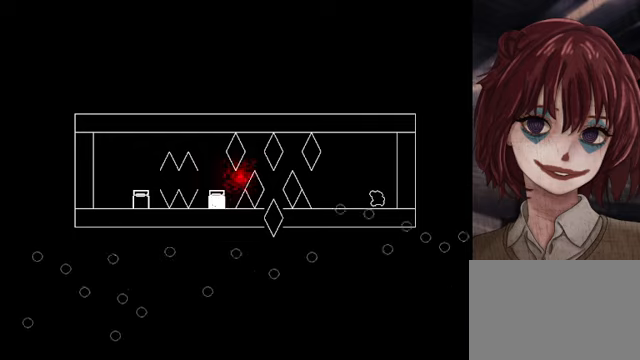
{"keys": ["right", "shift"], "events": [[160, "r", "down"], [320, "r", "up"], [360, "right", "down"], [440, "shift", "down"]]}
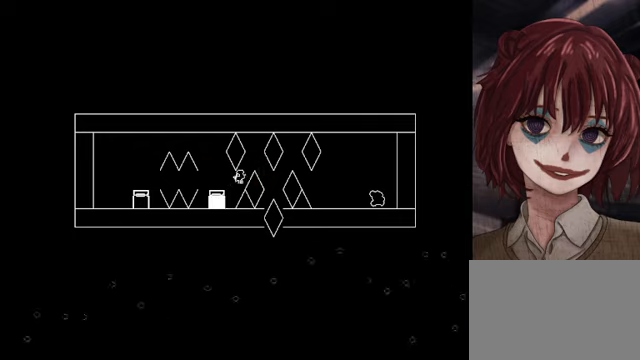
{"keys": ["right"], "events": [[160, "shift", "up"], [200, "right", "up"], [400, "right", "down"]]}
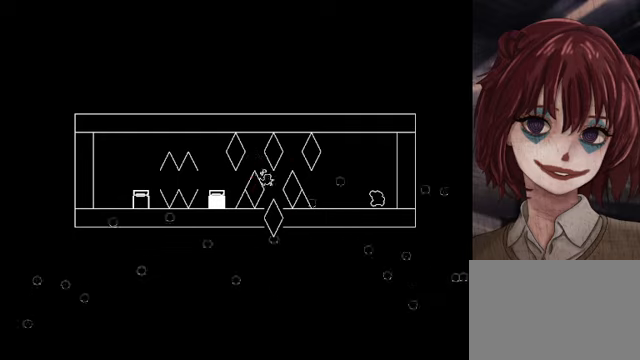
{"keys": ["r"], "events": [[40, "shift", "down"], [320, "right", "up"], [400, "shift", "up"], [520, "r", "down"]]}